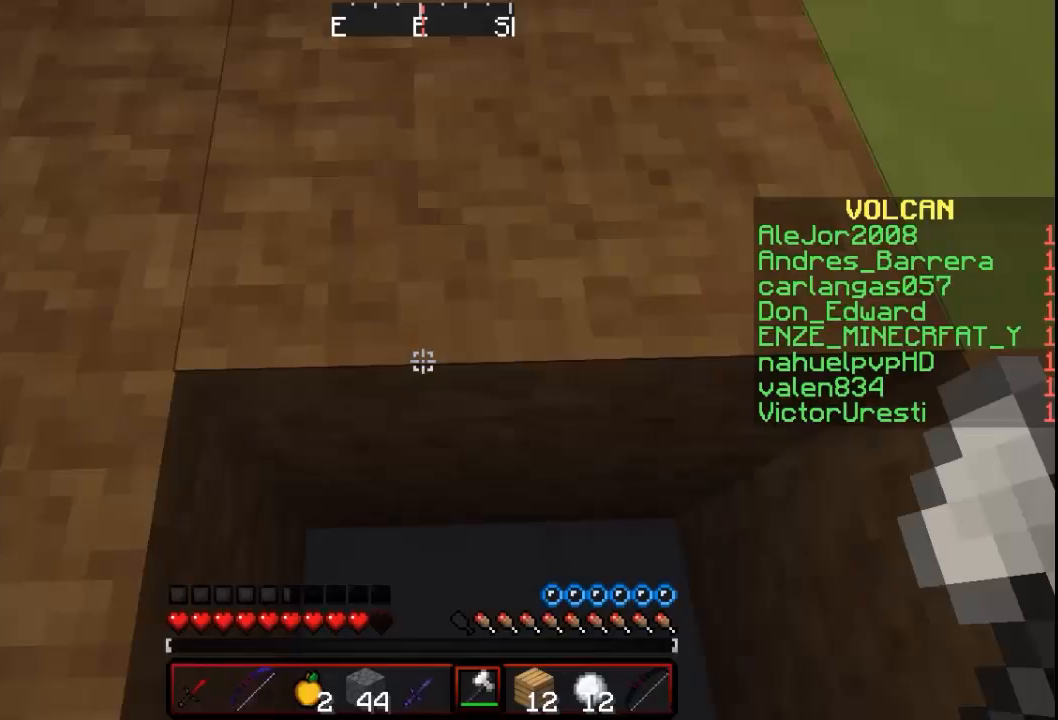
Gameplay with keyboard and mouse; each line is a JSON object with the keys and mouse buttons held at the frame after it. "events" lists presses ("down") and releases ("up") of "a", "d", "s", "w", "mouse_left" and "mouse_right" between this image and that frame as [ms after this image, input, new state], when the widget could be followed in between. "mouse_left", "mouse_right" = the "left", "right" buttons of the "mouse" list. No other keys are recorded. Fast repeated clicks can show as one long hold. Mouse movement is not recorded.
{"keys": ["w"], "mouse": [], "events": [[233, "w", "down"]]}
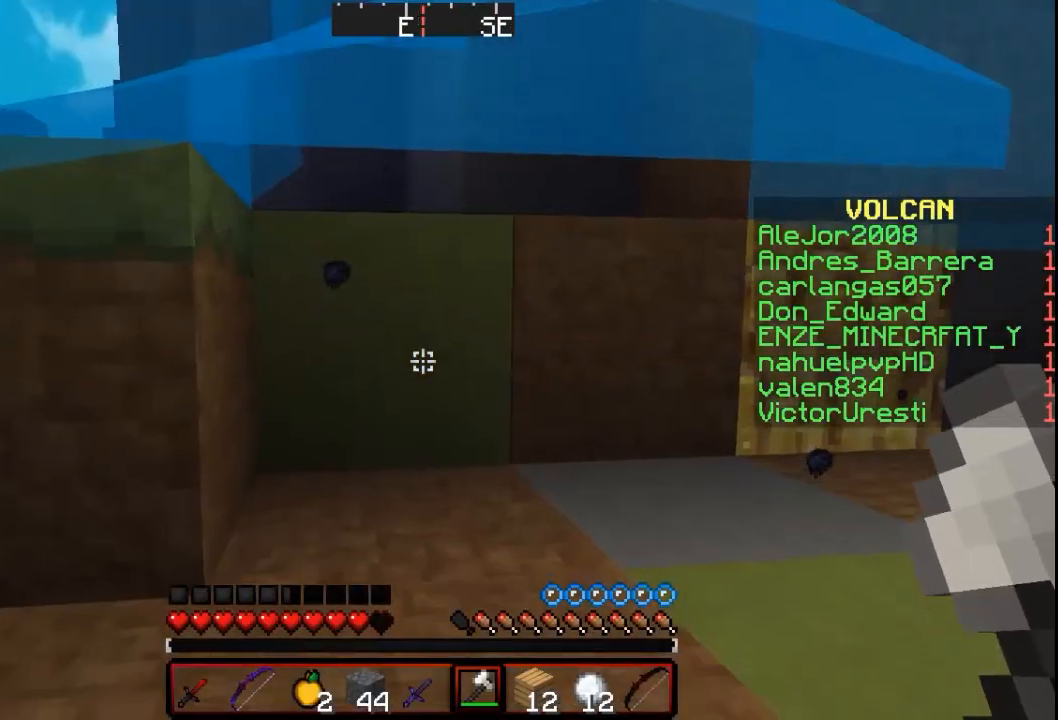
{"keys": ["w"], "mouse": [], "events": []}
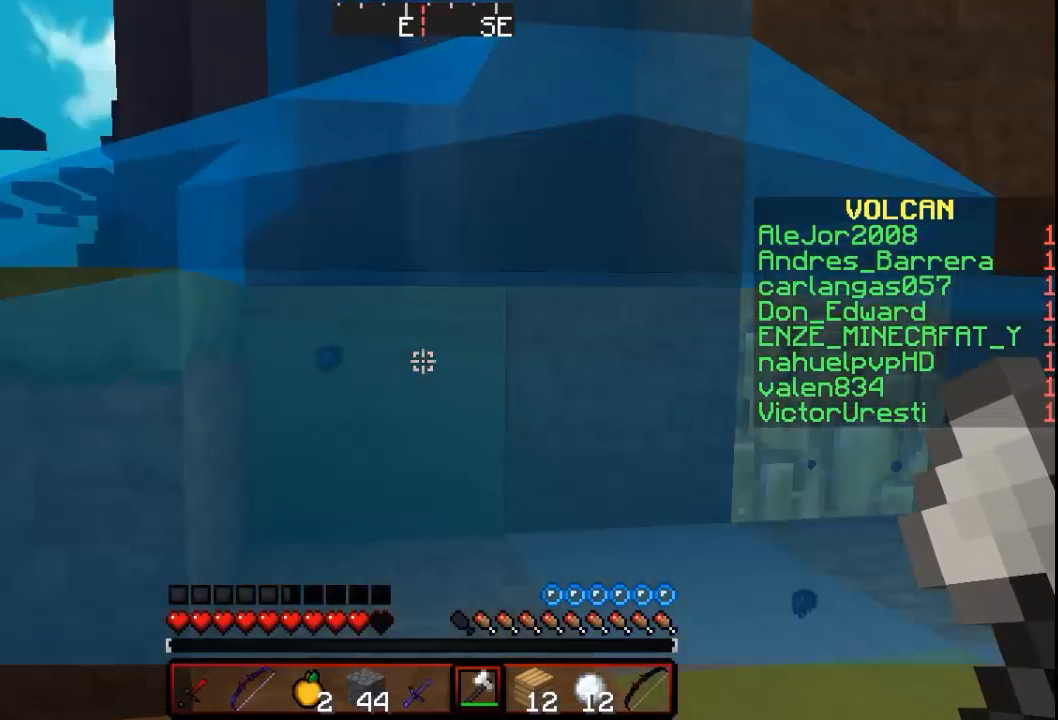
{"keys": ["w"], "mouse": [], "events": []}
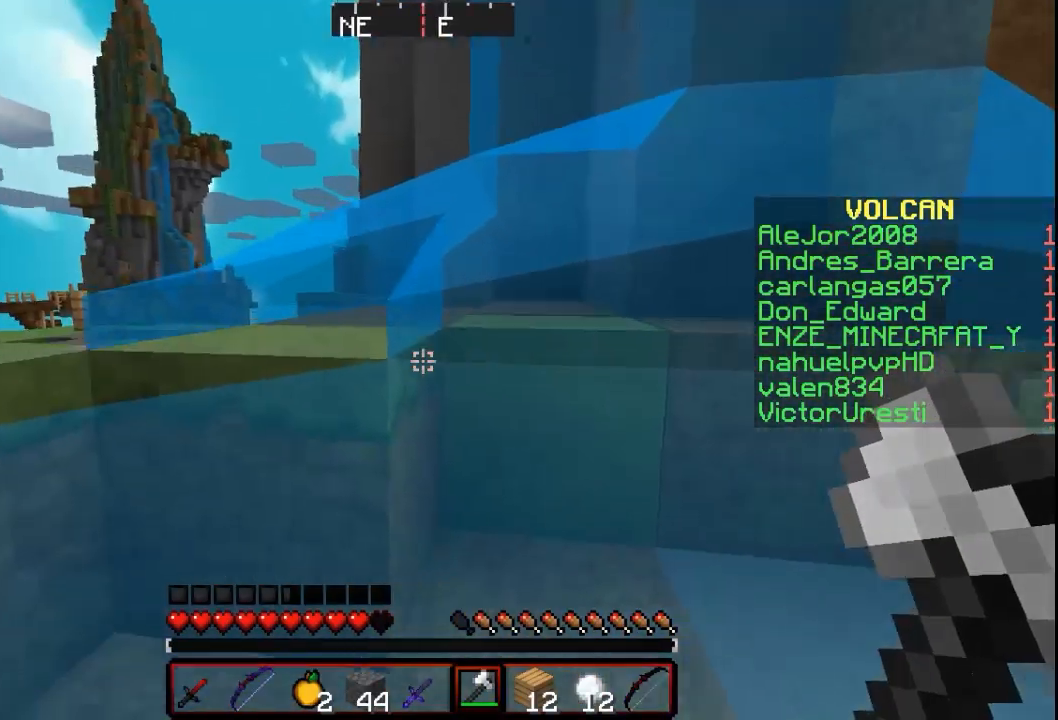
{"keys": ["w"], "mouse": [], "events": []}
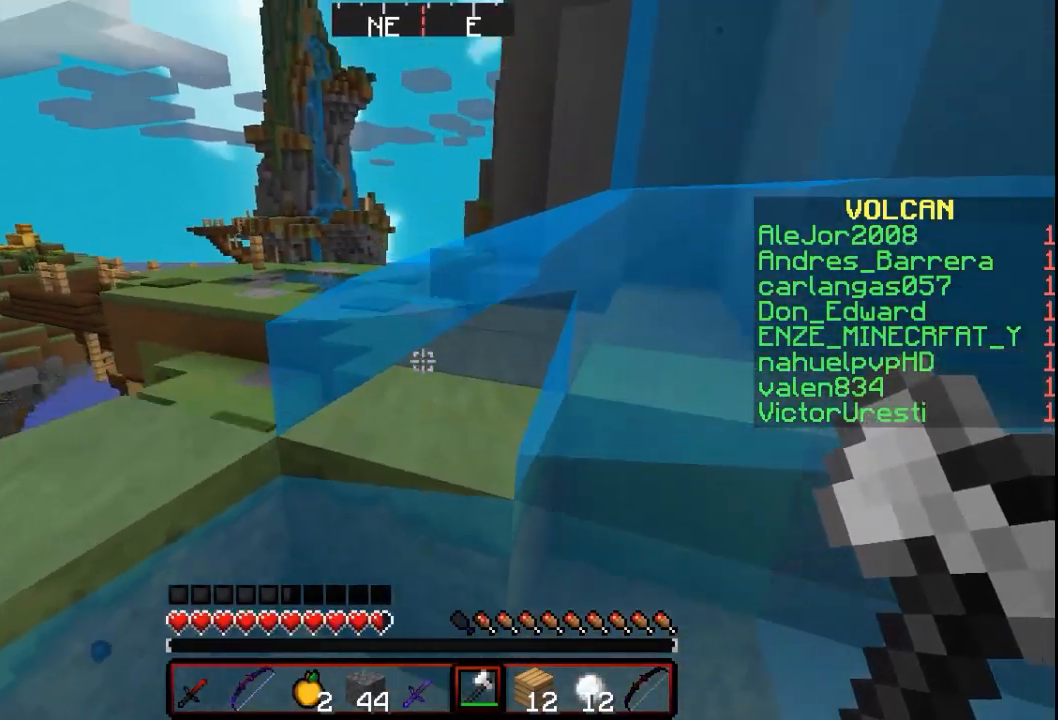
{"keys": ["w"], "mouse": [], "events": []}
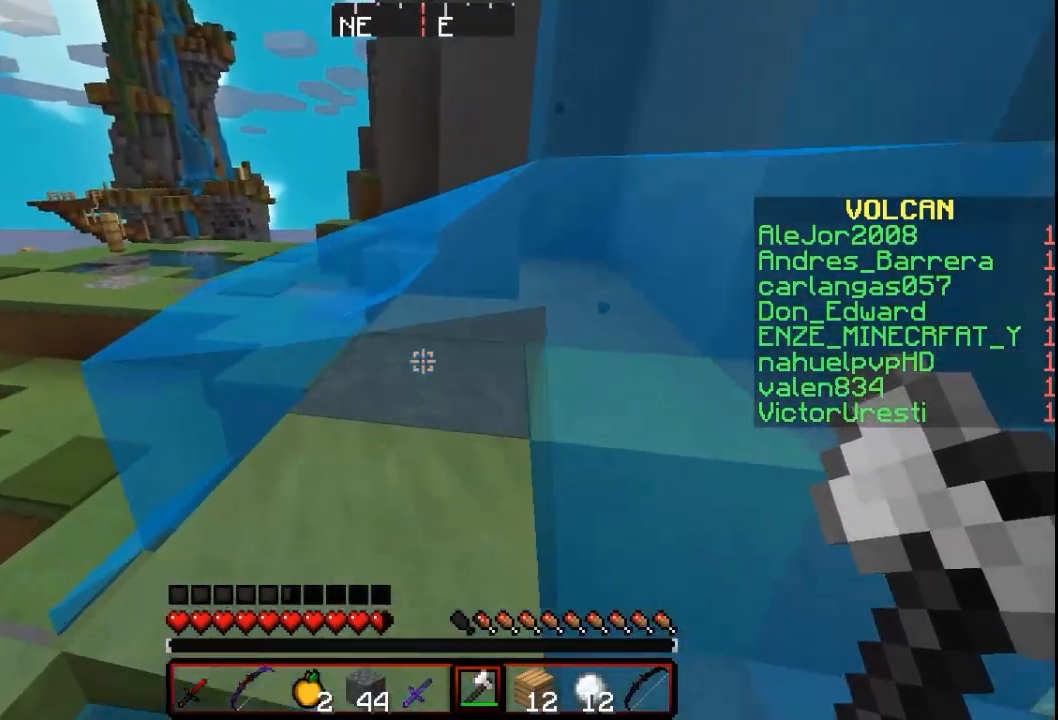
{"keys": ["w"], "mouse": [], "events": []}
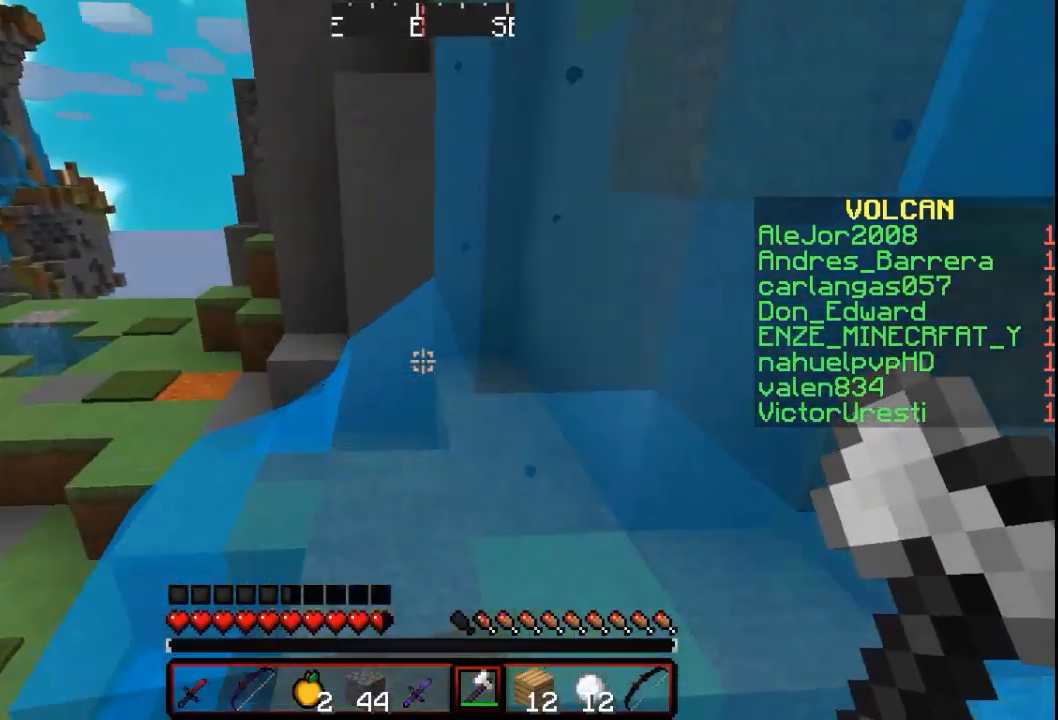
{"keys": ["w"], "mouse": [], "events": []}
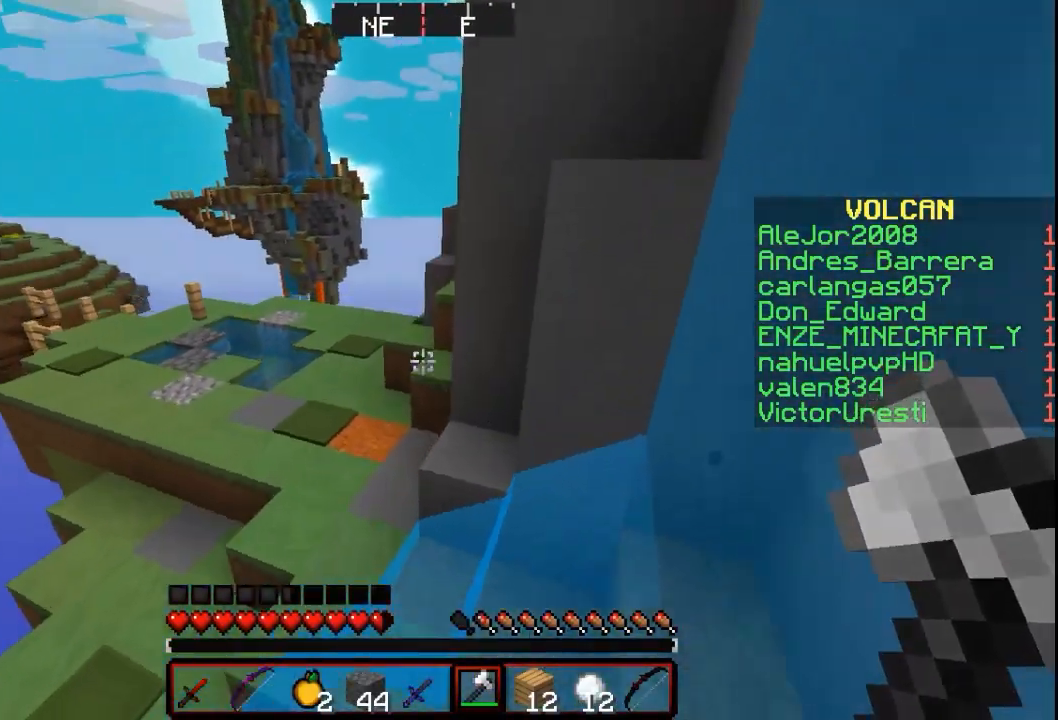
{"keys": ["w"], "mouse": [], "events": []}
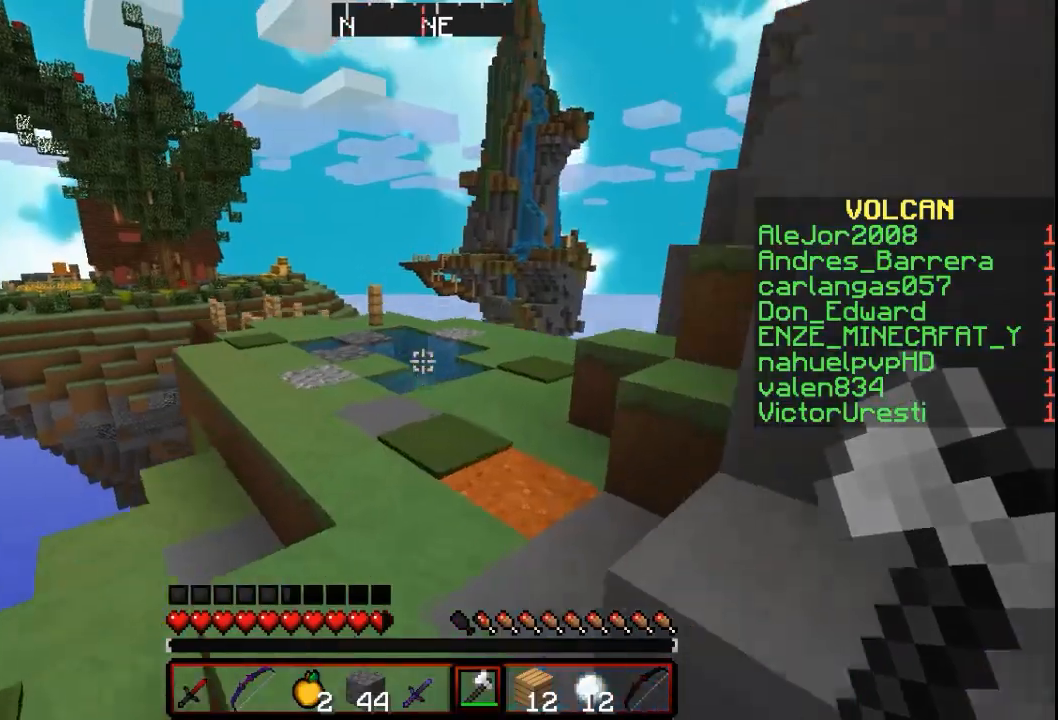
{"keys": ["w"], "mouse": [], "events": []}